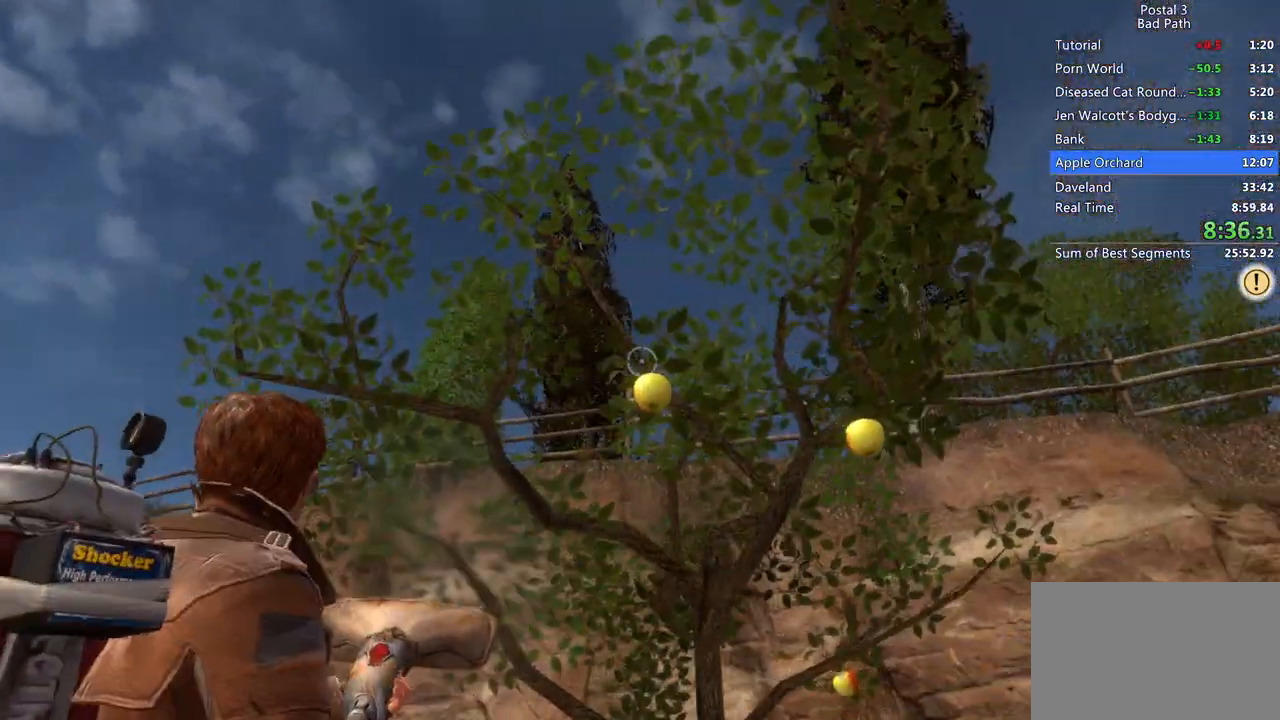
Gameplay with keyboard and mouse; each line is a JSON object with the keys and mouse buttons held at the frame after it. "events" lists presses ("down") and releases ("up") of "1", "2", "3", "a", "alt", "c", "ctrl", "d", "e", "f", "q", "ql", "qs", "r", "s", "shift", "space", "tab", "v", "w", "x", "z", "mouse_left", "mouse_wheel", "mouse_right", "mouse_mb4" and "mouse_mb5" between this image and that frame as [ms after this image, input, new state], when the widget could be followed in between. "mouse_left", "mouse_wheel", "mouse_right", "mouse_mb4", "mouse_mb5" = the "left", "wheel", "right", "mb4", "mb5" buttons of the "mouse" list. No other keys are recorded. "wheel" means that the mouse wheel is clicked or scrolled. Mouse movement is not recorded. Key names are as the overlay labels them; some are game actions (e.g. jump) rather than physical keys.
{"keys": [], "mouse": ["right"], "events": [[283, "d", "down"], [283, "s", "down"], [467, "d", "up"], [467, "s", "up"]]}
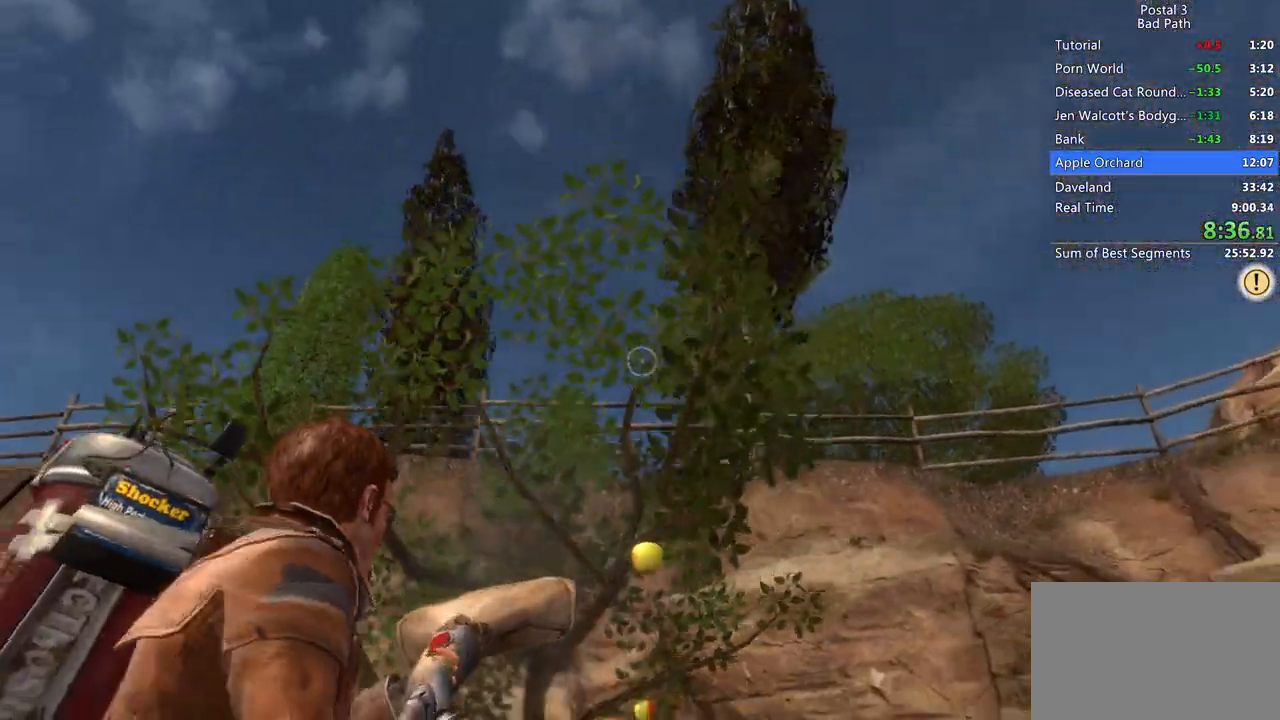
{"keys": ["w"], "mouse": ["right"], "events": [[83, "d", "down"], [83, "w", "down"], [250, "d", "up"]]}
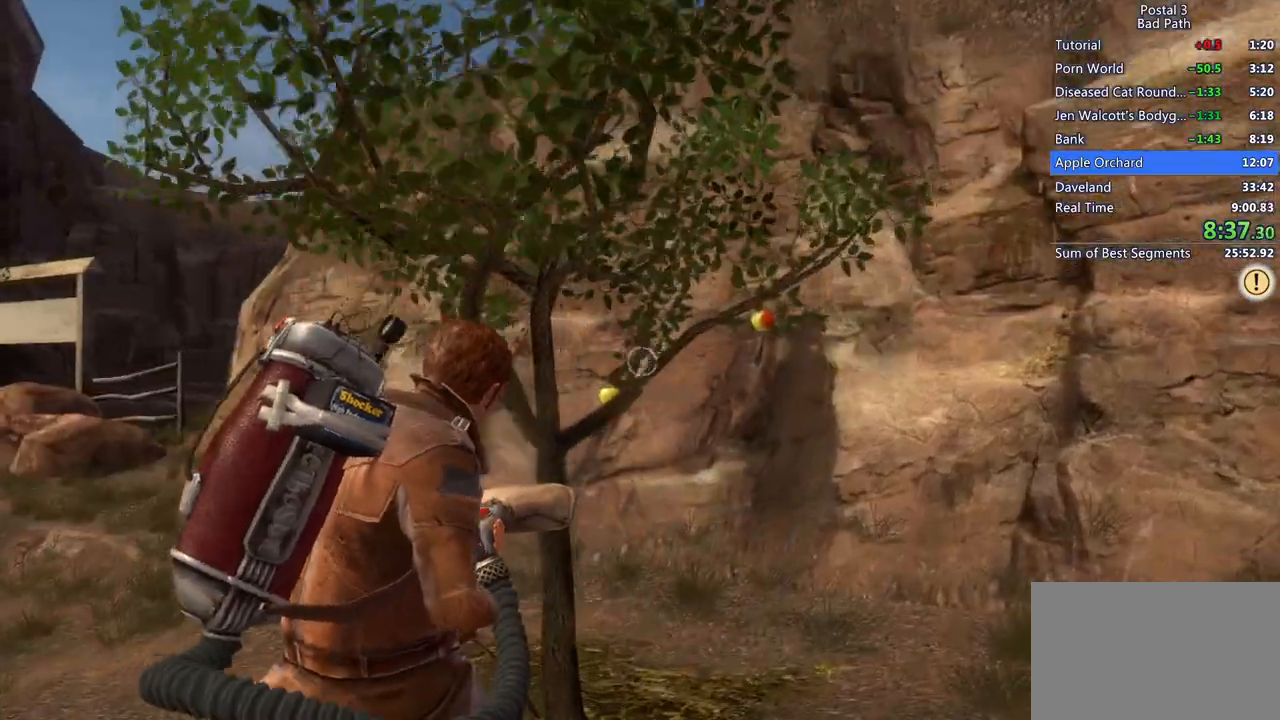
{"keys": ["w"], "mouse": ["right"], "events": [[33, "w", "up"], [367, "w", "down"]]}
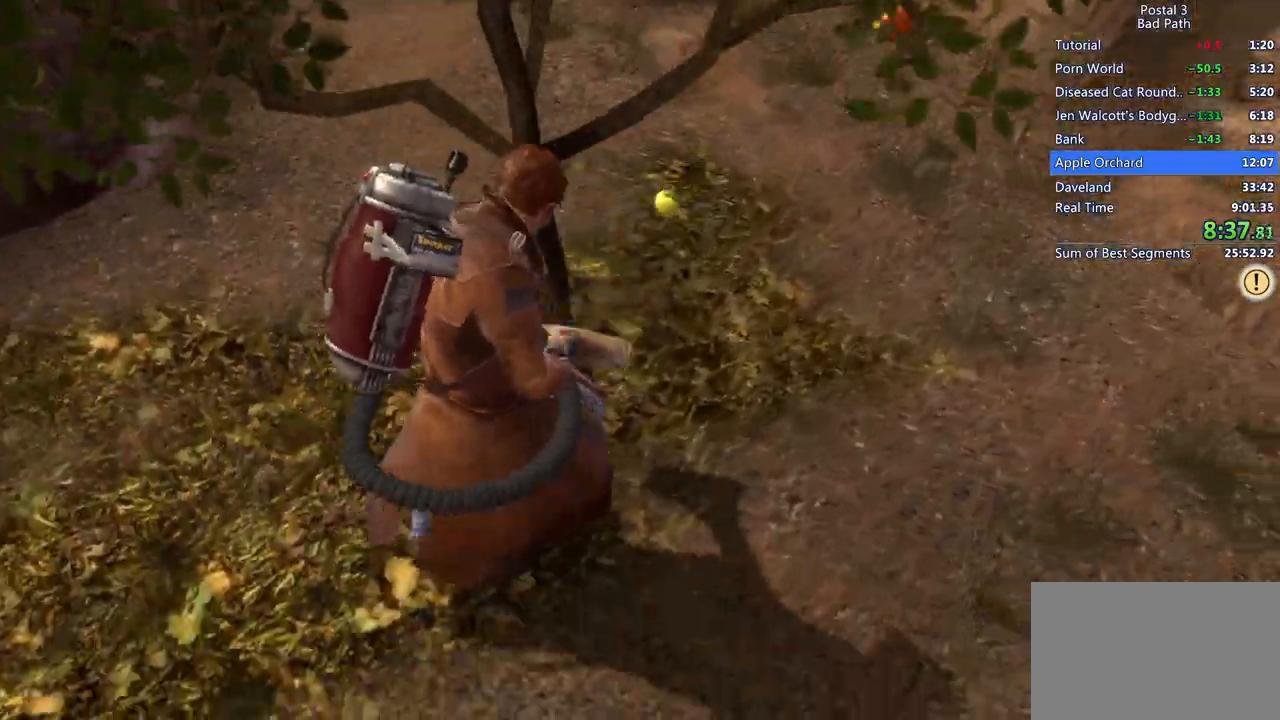
{"keys": ["a", "w"], "mouse": ["right"], "events": [[50, "w", "up"], [150, "a", "down"], [200, "s", "down"], [250, "a", "up"], [283, "s", "up"], [433, "a", "down"], [467, "w", "down"]]}
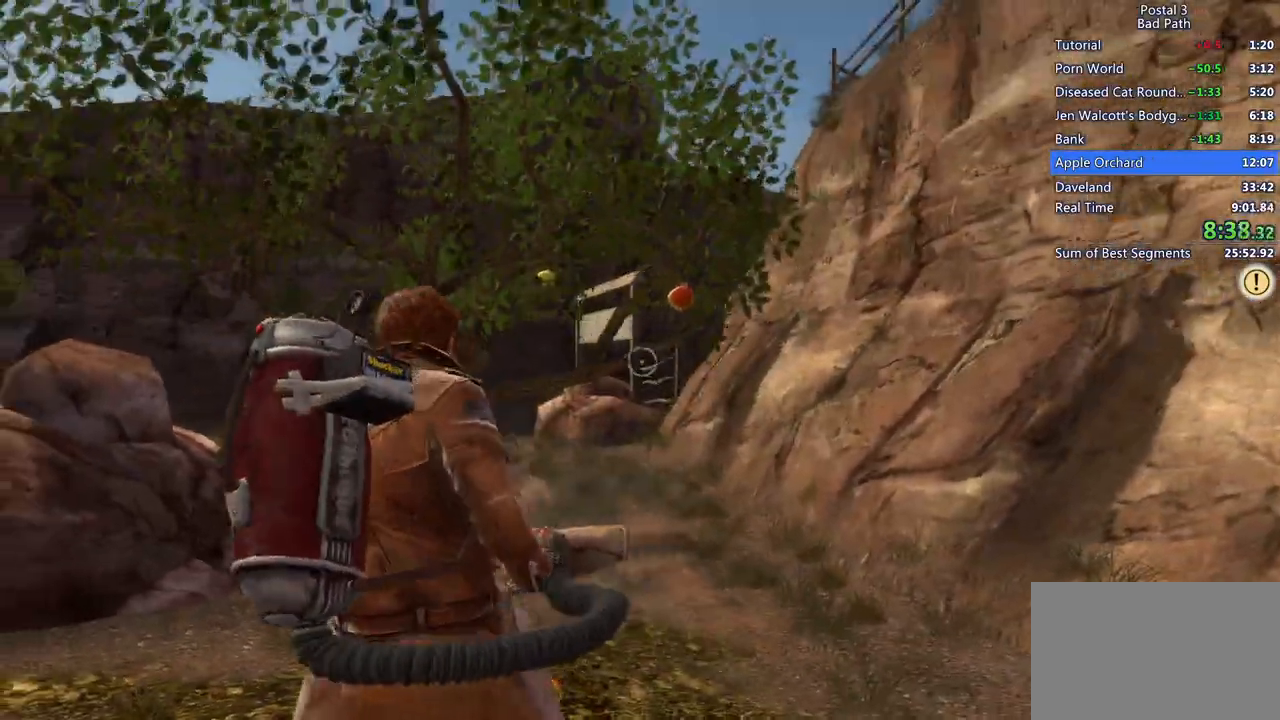
{"keys": ["s"], "mouse": ["right"], "events": [[33, "a", "up"], [250, "w", "up"], [450, "s", "down"]]}
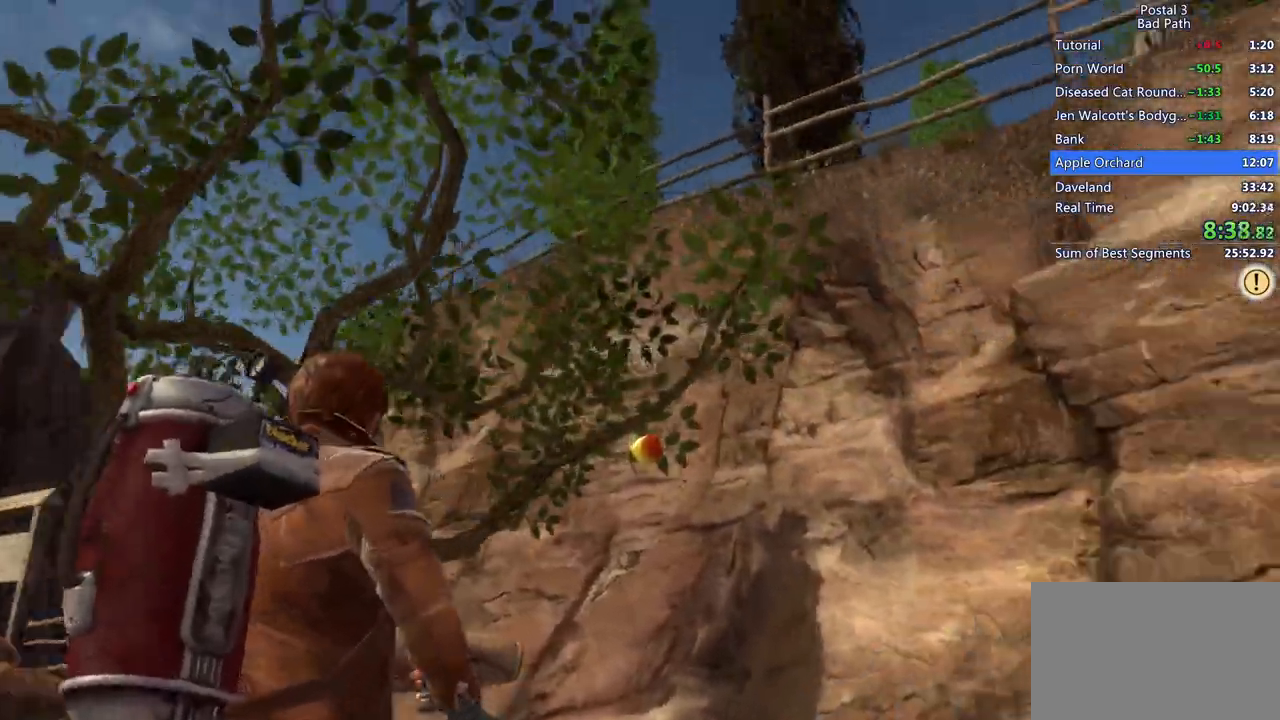
{"keys": ["a"], "mouse": ["right"], "events": [[183, "s", "up"], [283, "w", "down"], [467, "w", "up"], [500, "a", "down"]]}
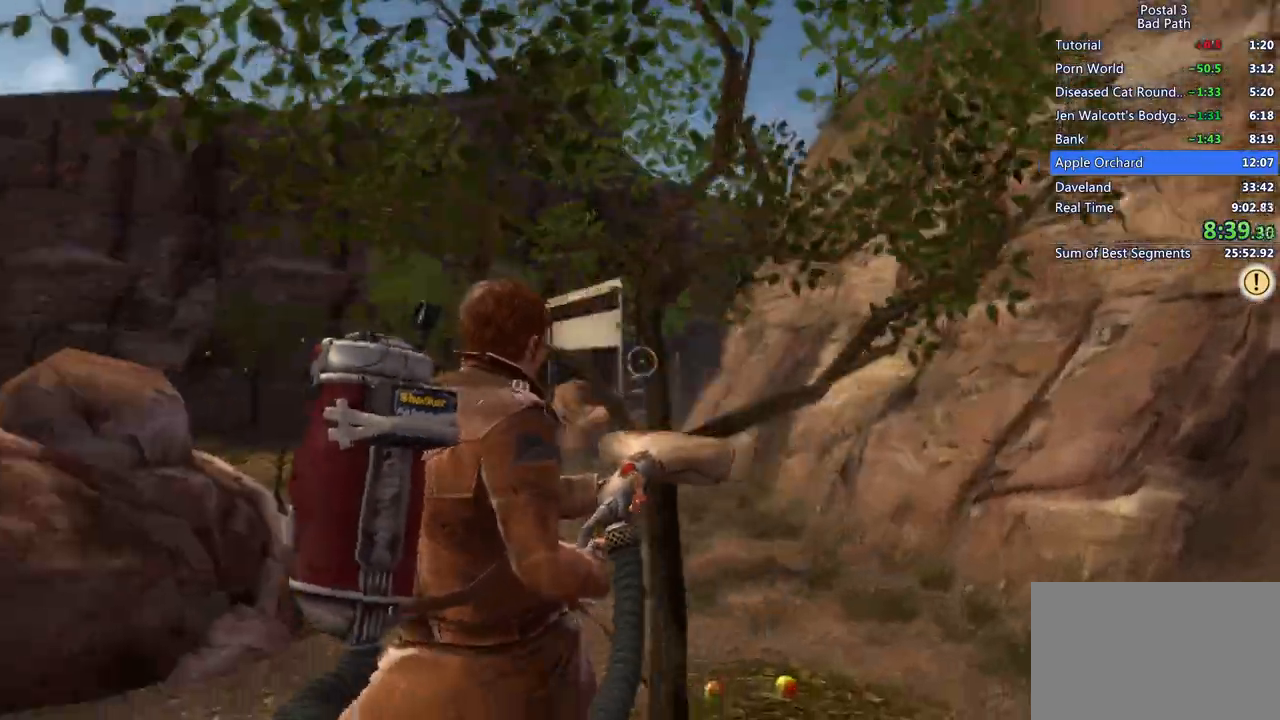
{"keys": [], "mouse": ["right"], "events": [[100, "w", "down"], [300, "a", "up"], [433, "w", "up"]]}
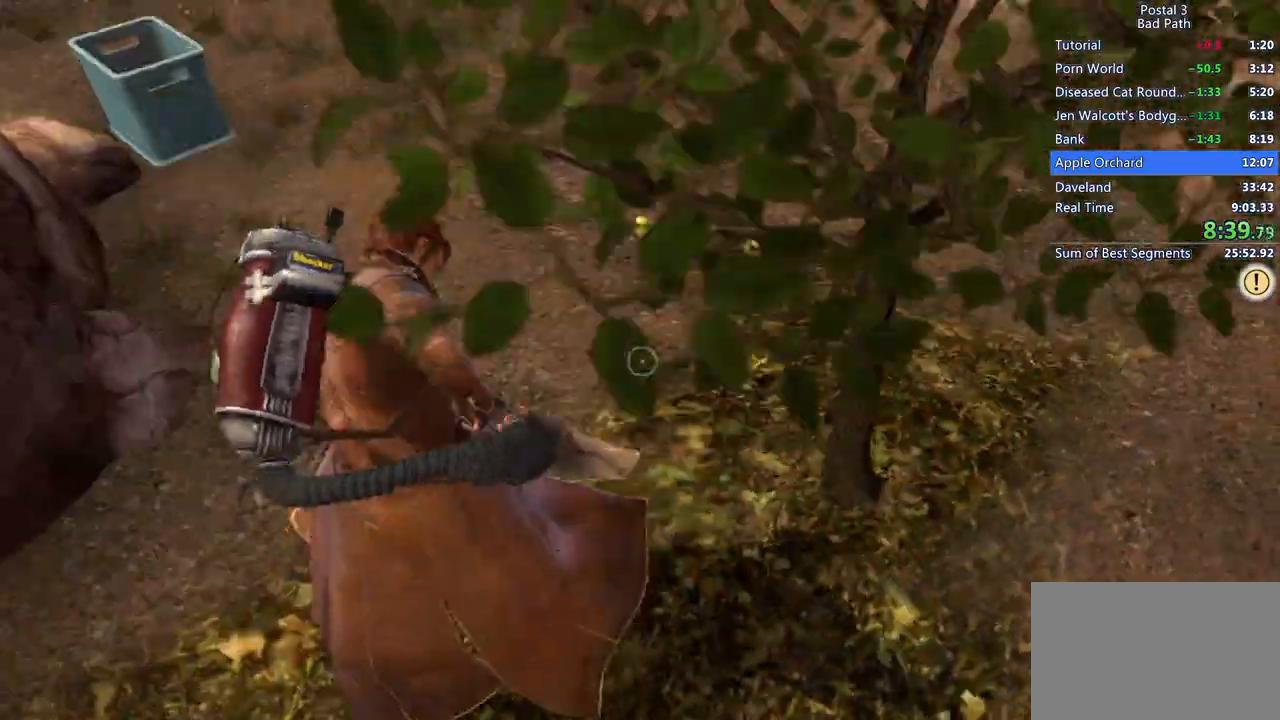
{"keys": [], "mouse": ["right"], "events": [[67, "w", "down"], [500, "w", "up"]]}
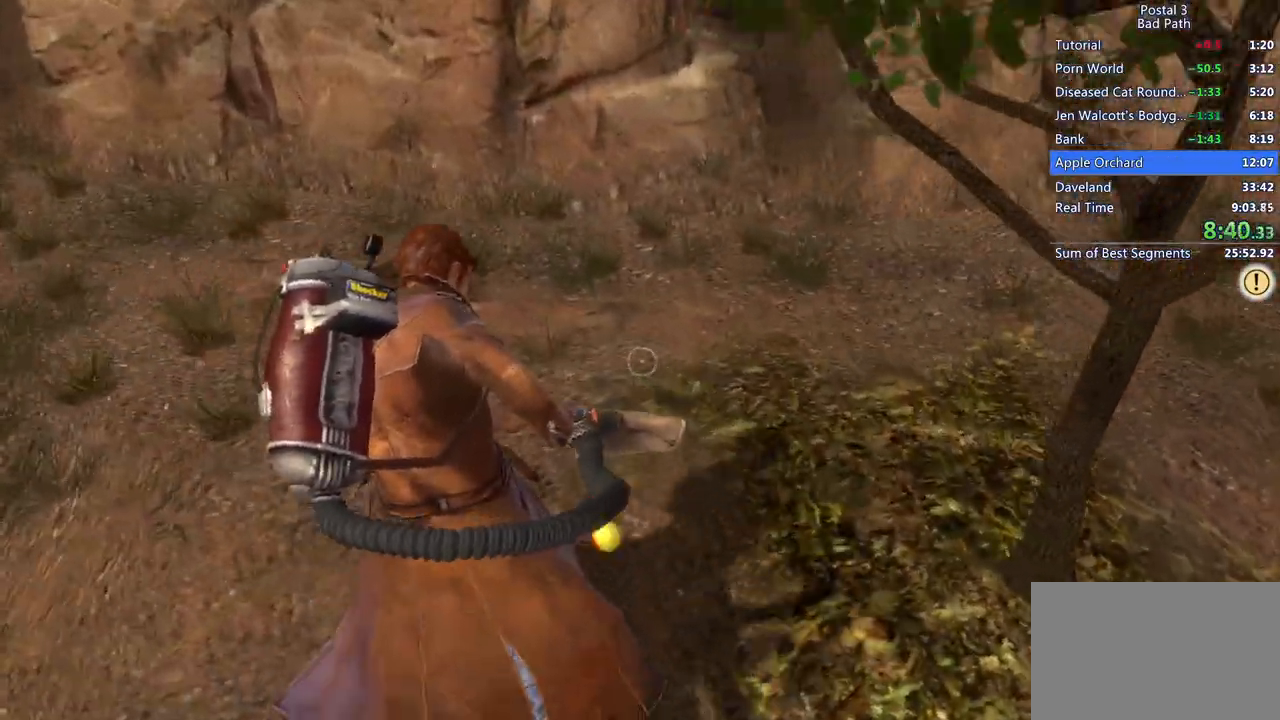
{"keys": [], "mouse": ["right"], "events": [[183, "a", "down"], [217, "a", "up"], [217, "w", "down"], [317, "w", "up"]]}
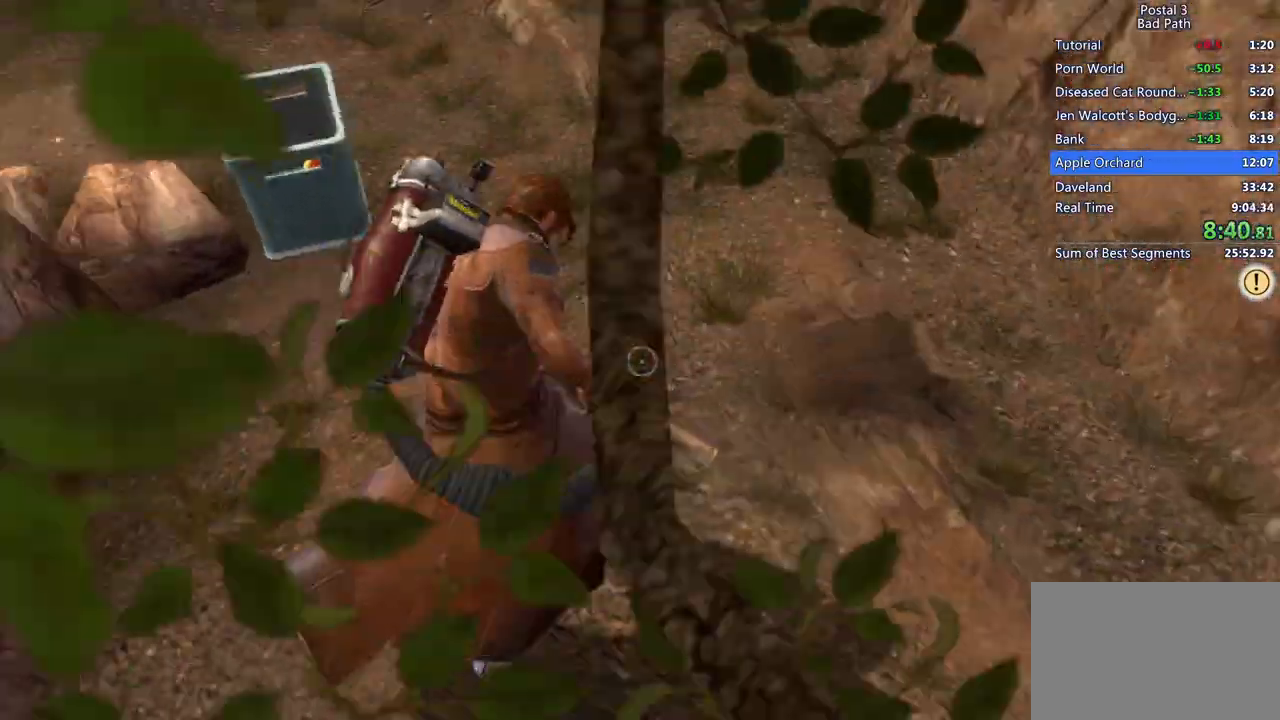
{"keys": ["w"], "mouse": [], "events": [[50, "a", "down"], [50, "mouse_right", "up"], [150, "w", "down"], [333, "a", "up"]]}
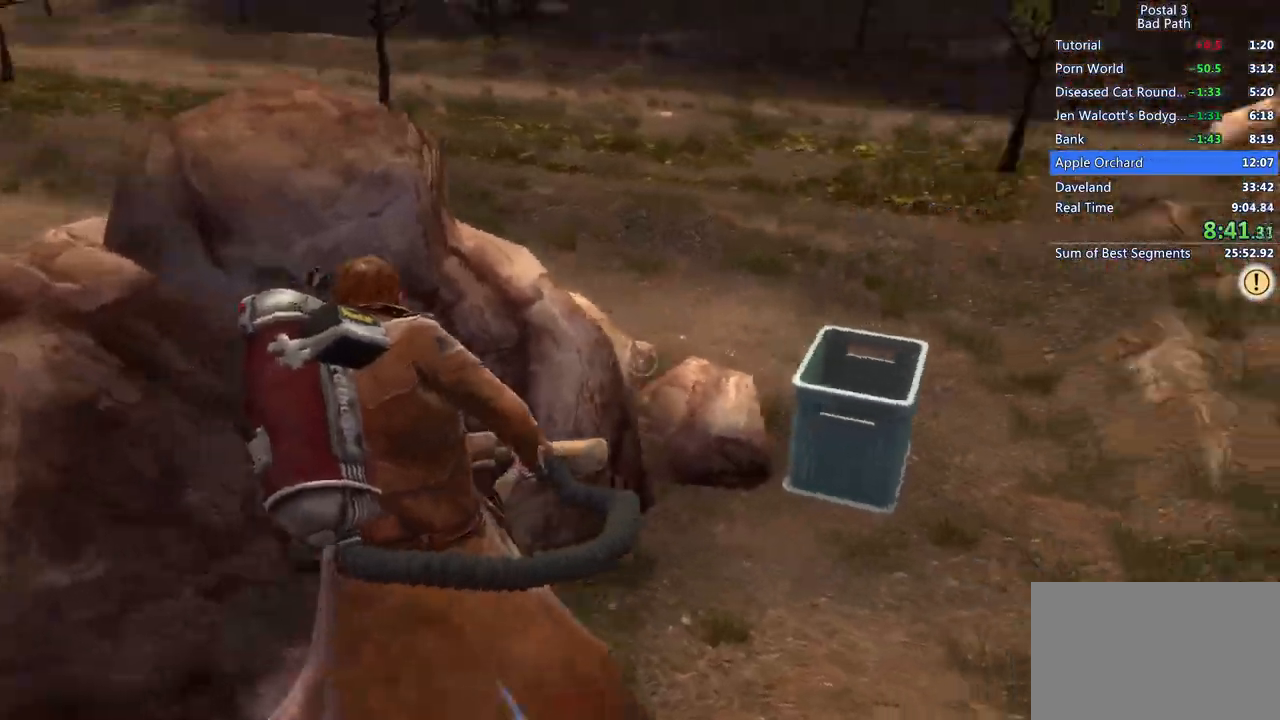
{"keys": [], "mouse": [], "events": [[117, "d", "down"], [167, "d", "up"], [483, "w", "up"]]}
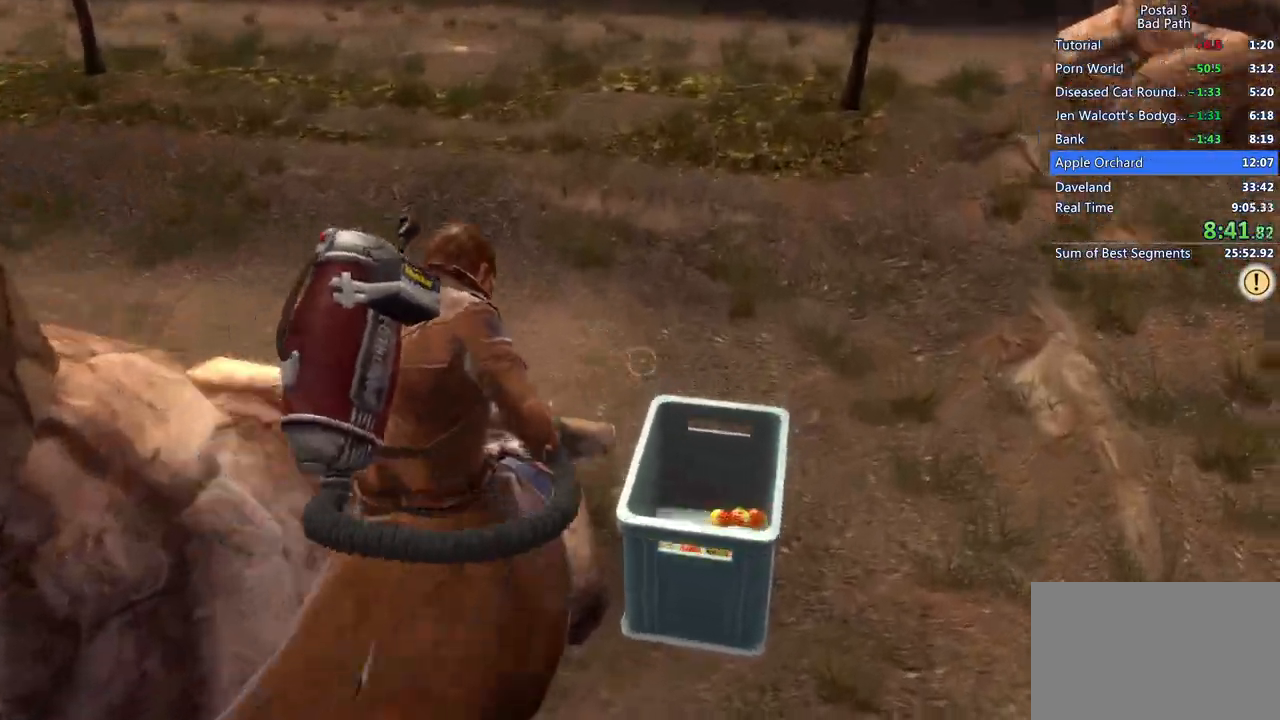
{"keys": [], "mouse": [], "events": [[217, "q", "down"], [217, "qs", "down"], [283, "q", "up"], [283, "qs", "up"]]}
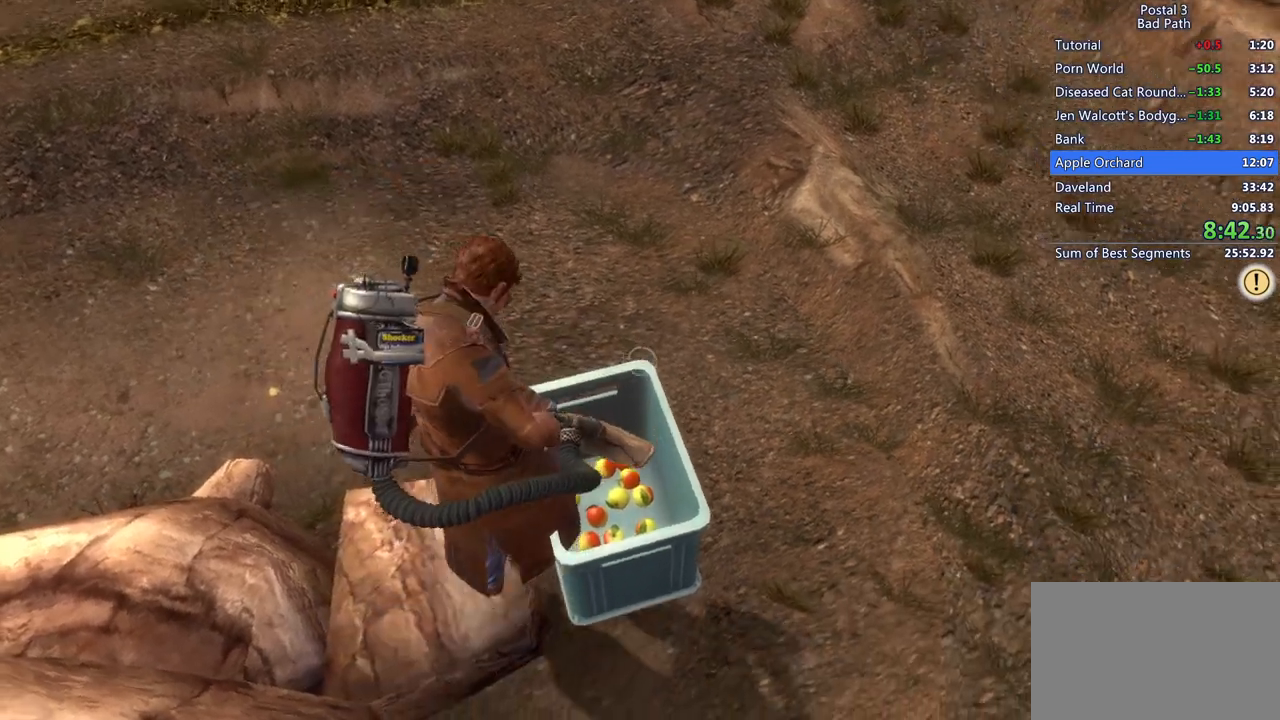
{"keys": [], "mouse": [], "events": [[183, "mouse_left", "down"], [333, "mouse_left", "up"], [383, "mouse_left", "down"], [467, "mouse_left", "up"]]}
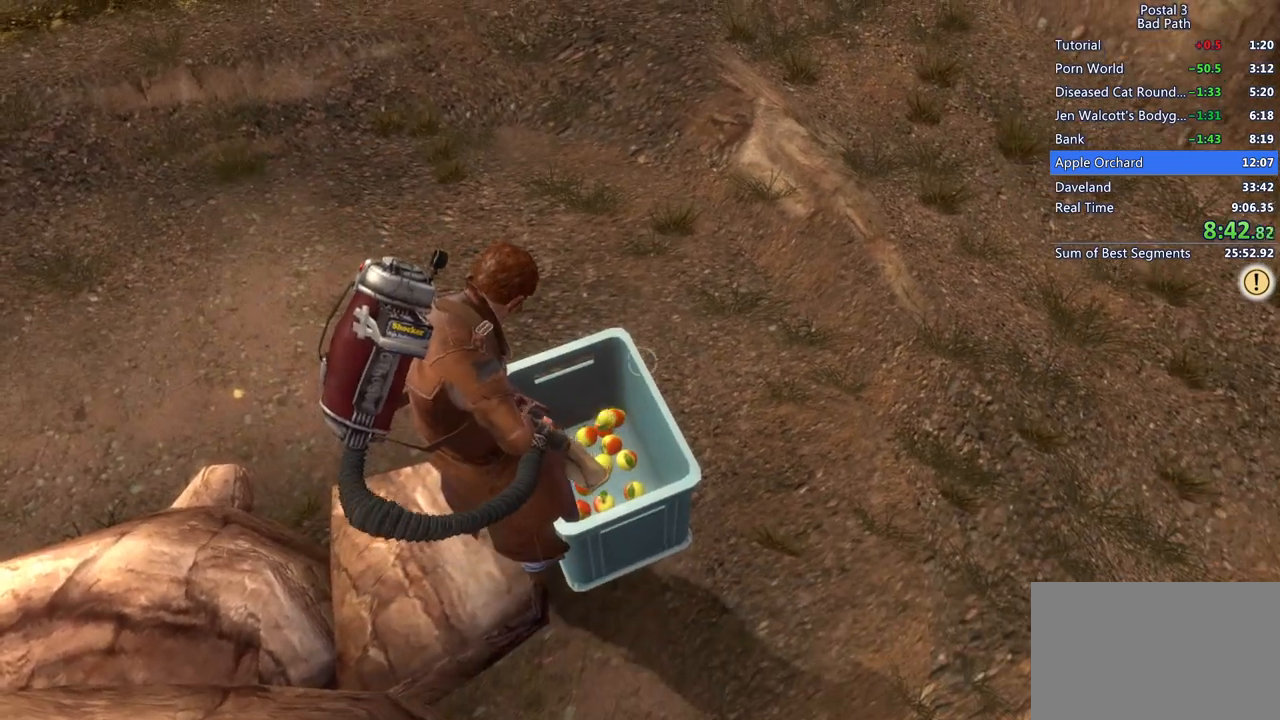
{"keys": [], "mouse": [], "events": [[33, "mouse_left", "down"], [350, "mouse_left", "up"], [400, "mouse_left", "down"], [483, "mouse_left", "up"]]}
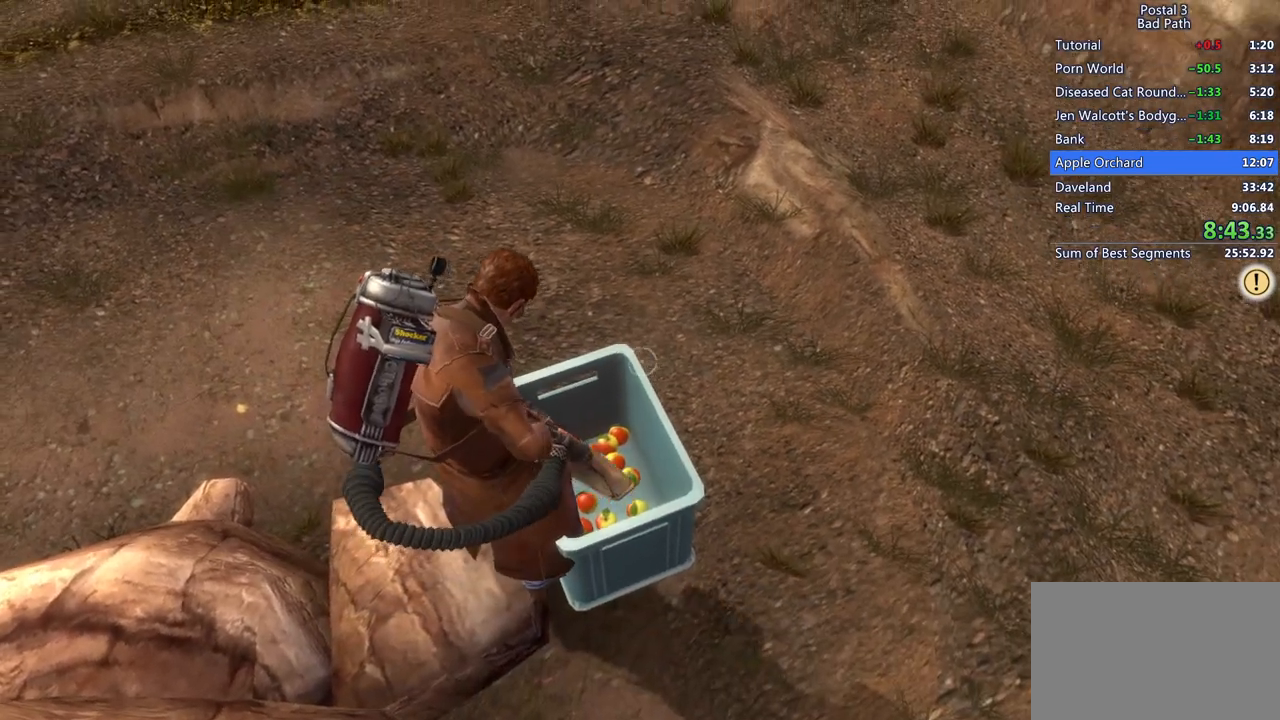
{"keys": [], "mouse": ["left"], "events": [[33, "mouse_left", "down"], [133, "mouse_left", "up"], [183, "mouse_left", "down"], [283, "mouse_left", "up"], [333, "mouse_left", "down"], [417, "mouse_left", "up"], [467, "mouse_left", "down"]]}
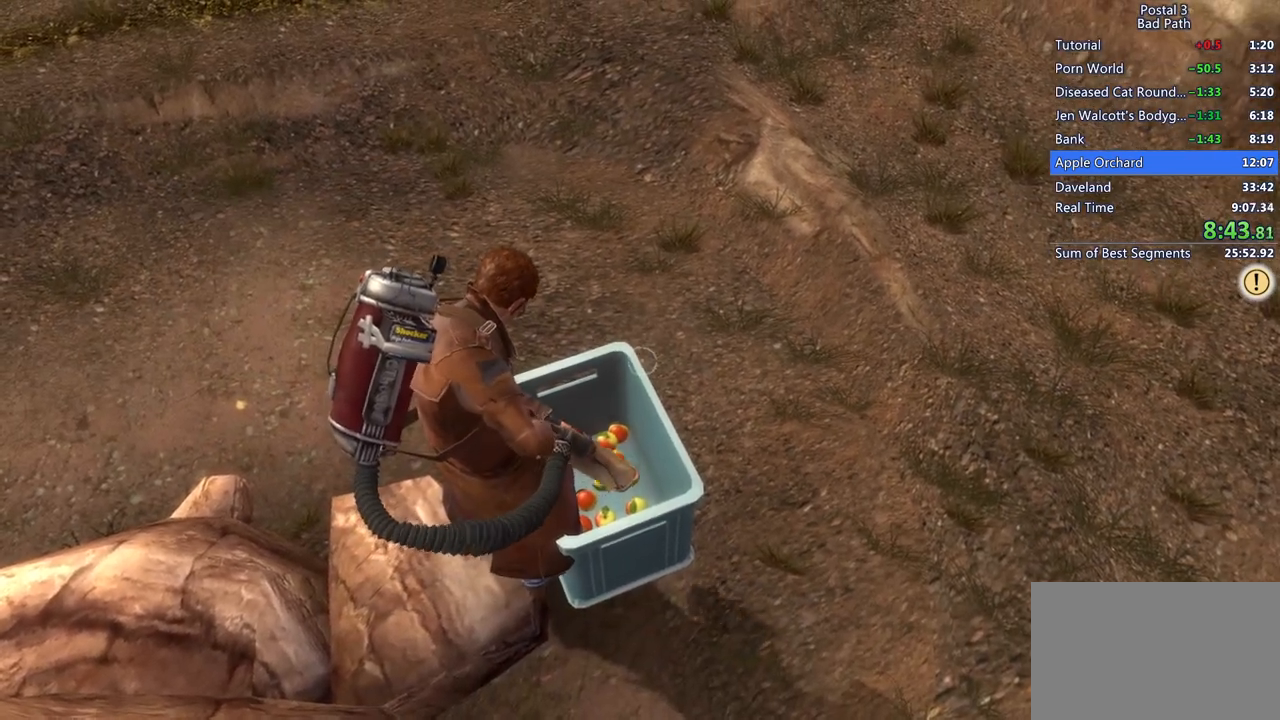
{"keys": [], "mouse": [], "events": [[50, "mouse_left", "up"], [100, "mouse_left", "down"], [200, "mouse_left", "up"], [250, "mouse_left", "down"], [333, "mouse_left", "up"], [383, "mouse_left", "down"], [467, "mouse_left", "up"]]}
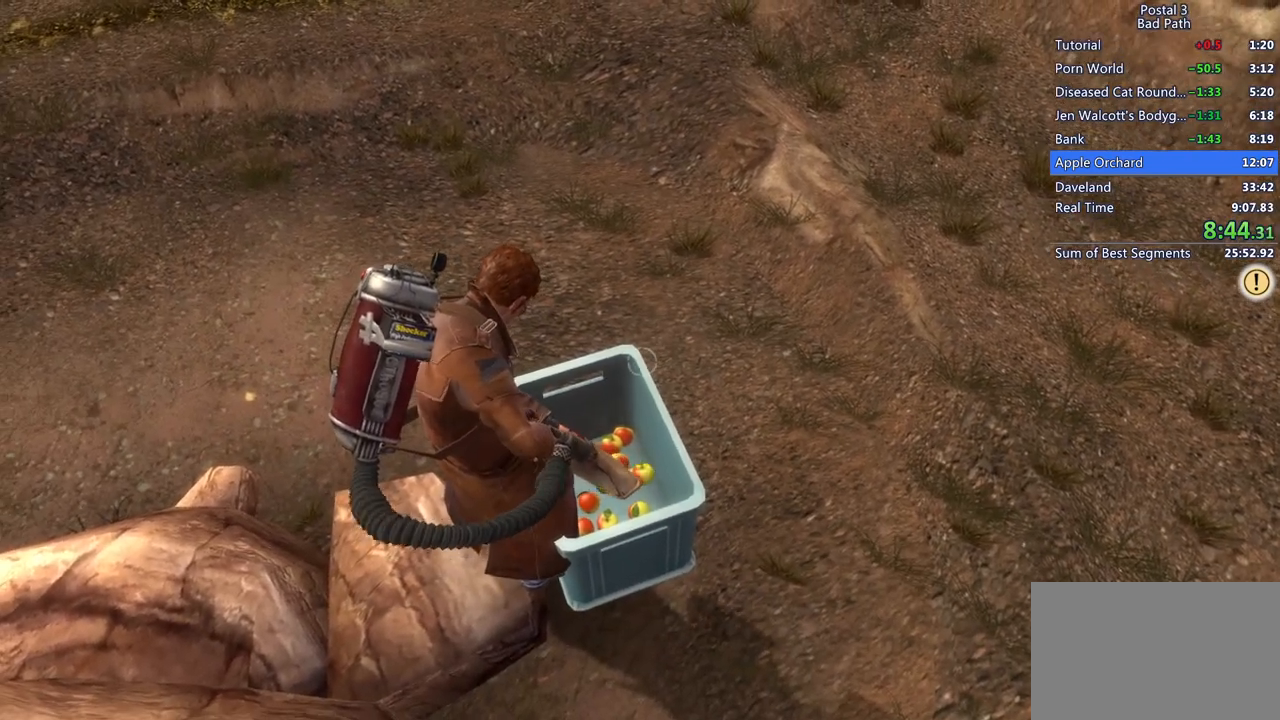
{"keys": [], "mouse": ["left"], "events": [[33, "mouse_left", "down"], [117, "mouse_left", "up"], [167, "mouse_left", "down"], [250, "mouse_left", "up"], [300, "mouse_left", "down"], [400, "mouse_left", "up"], [450, "mouse_left", "down"]]}
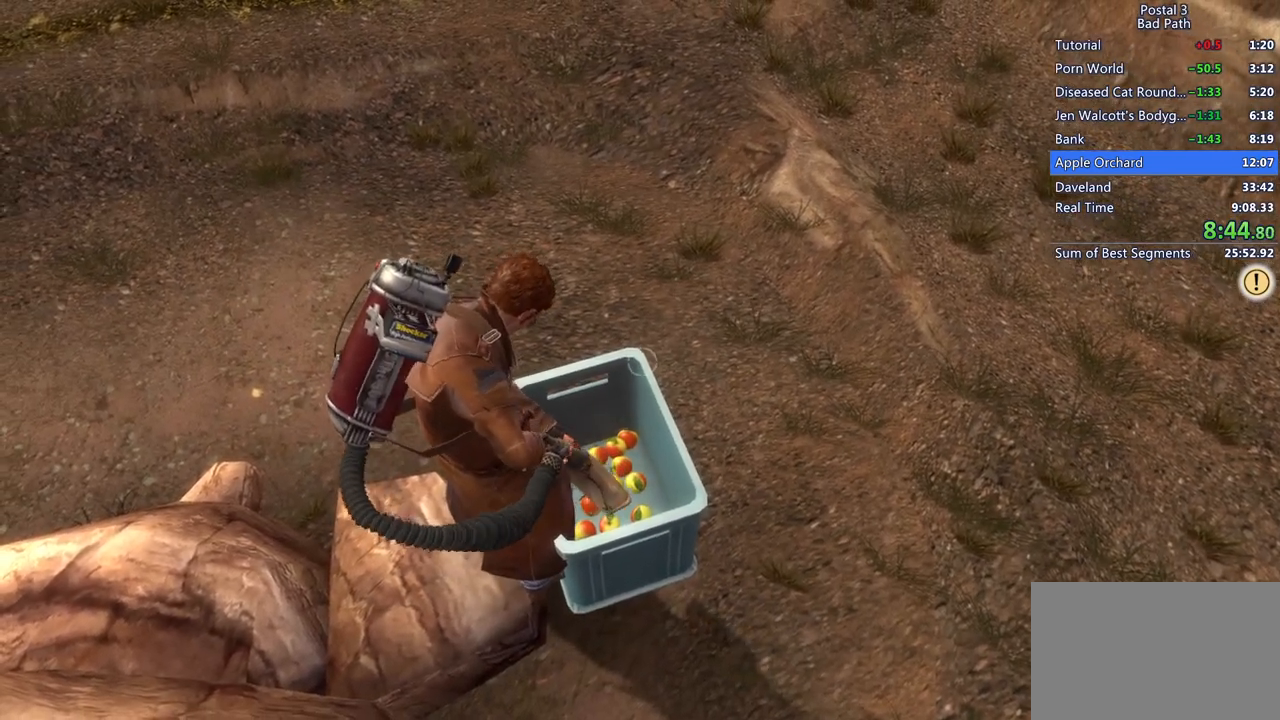
{"keys": [], "mouse": ["left"], "events": [[50, "mouse_left", "up"], [83, "mouse_left", "down"], [183, "mouse_left", "up"], [217, "mouse_left", "down"], [317, "mouse_left", "up"], [367, "mouse_left", "down"], [467, "mouse_left", "up"], [500, "mouse_left", "down"]]}
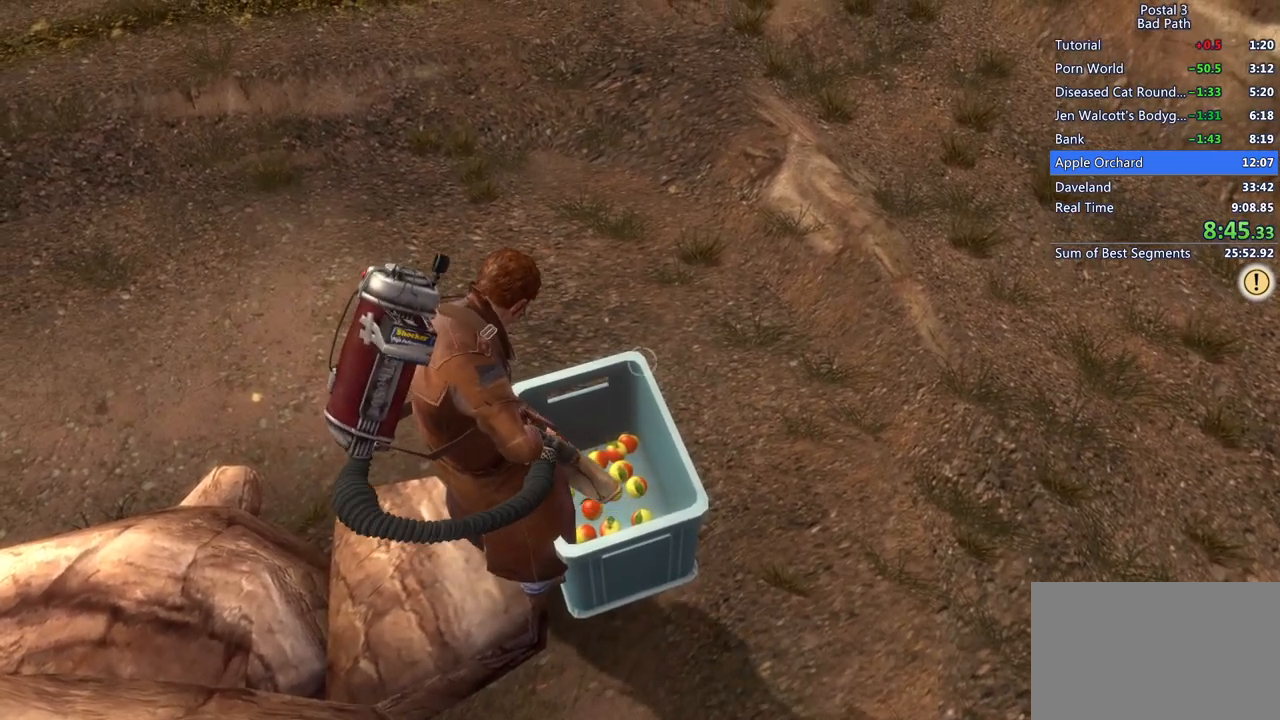
{"keys": [], "mouse": ["left"], "events": [[100, "mouse_left", "up"], [150, "mouse_left", "down"], [250, "mouse_left", "up"], [300, "mouse_left", "down"], [433, "mouse_left", "up"], [467, "mouse_left", "down"]]}
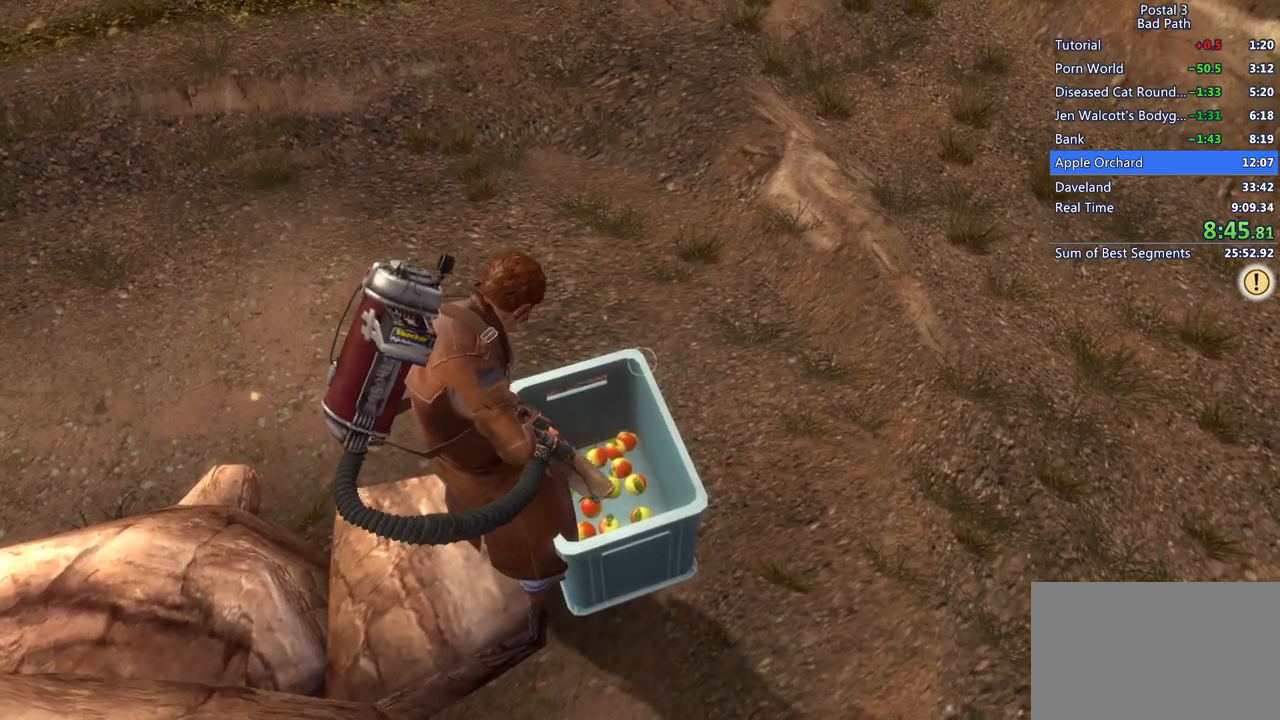
{"keys": [], "mouse": ["left"], "events": [[67, "mouse_left", "up"], [117, "mouse_left", "down"], [217, "mouse_left", "up"], [250, "mouse_left", "down"], [350, "mouse_left", "up"], [400, "mouse_left", "down"]]}
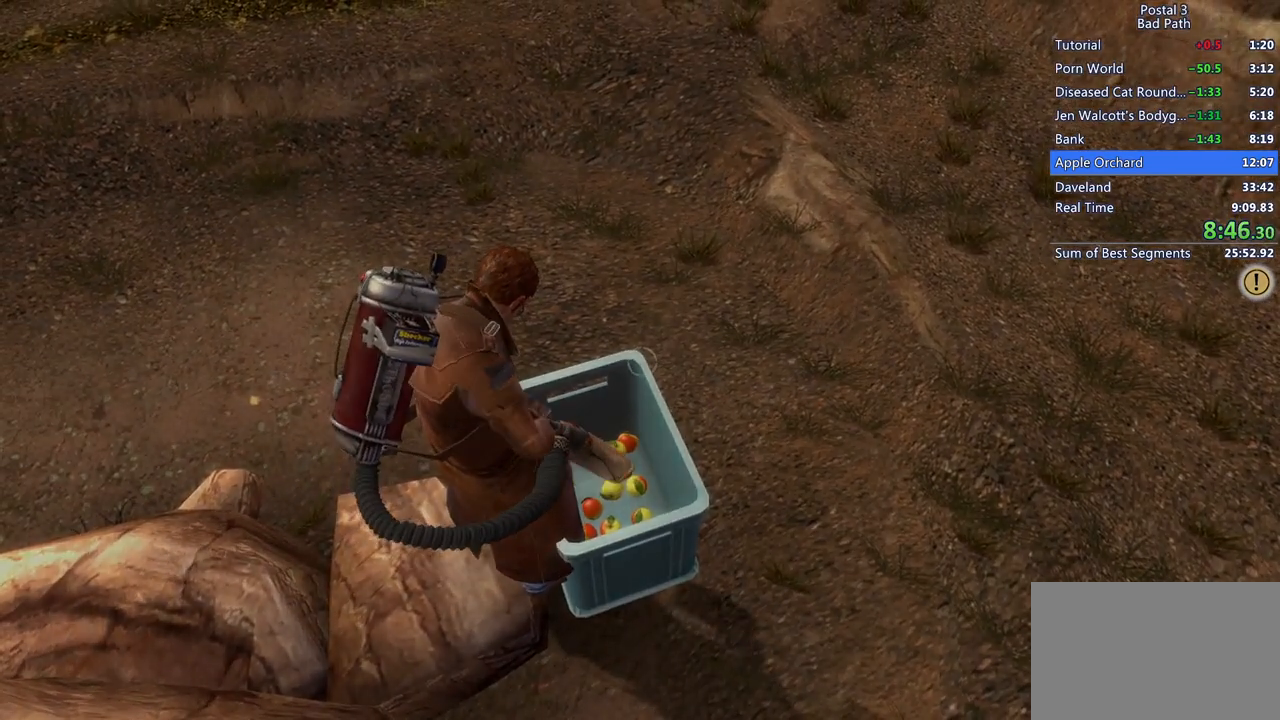
{"keys": [], "mouse": [], "events": [[50, "mouse_left", "up"]]}
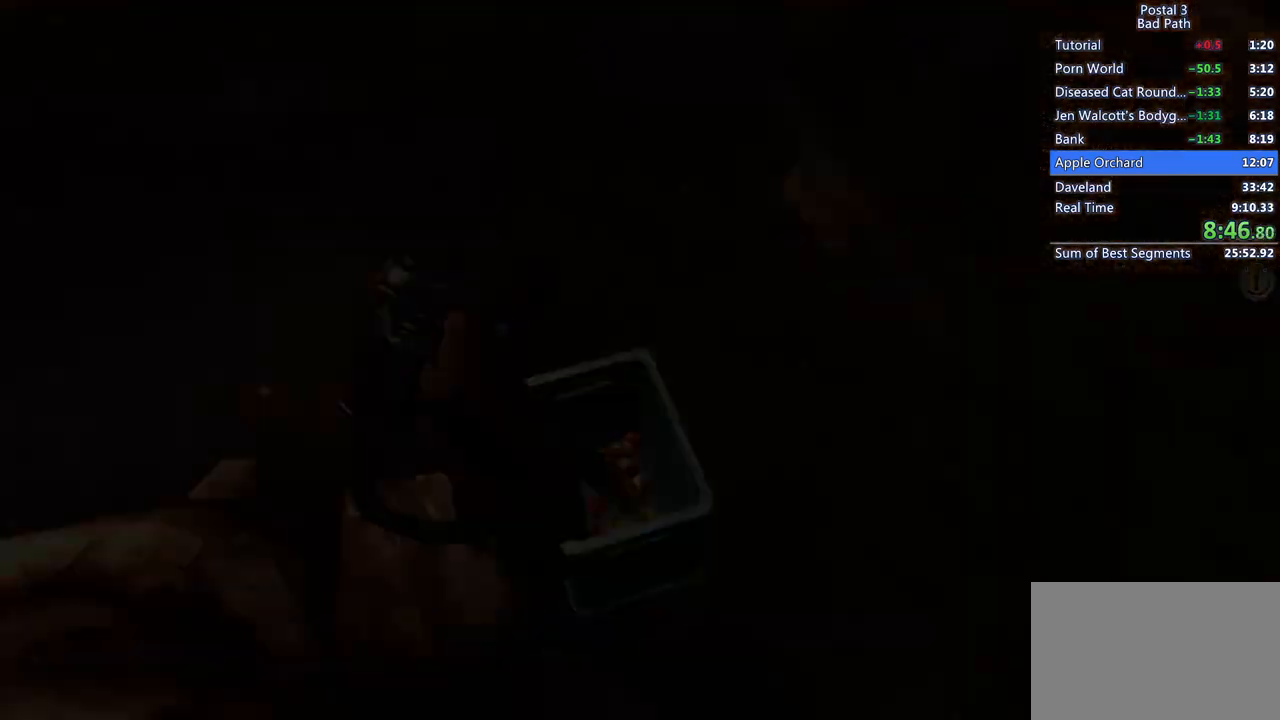
{"keys": [], "mouse": [], "events": []}
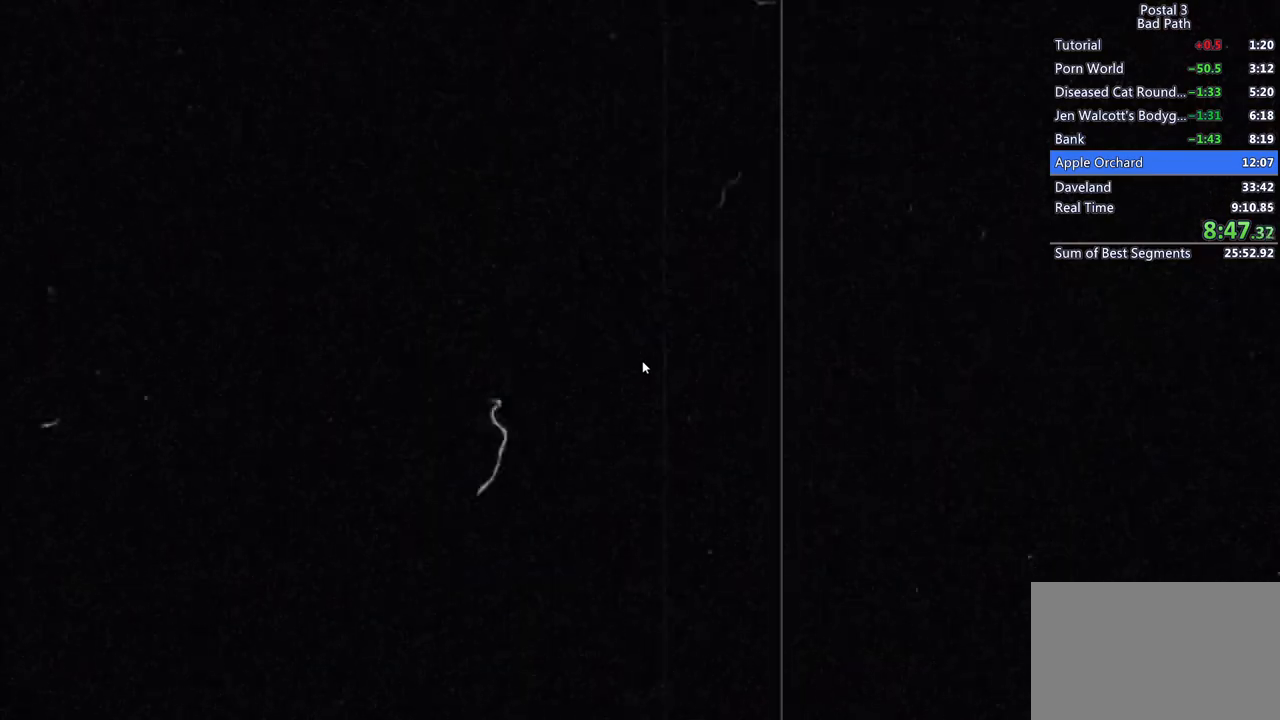
{"keys": [], "mouse": [], "events": []}
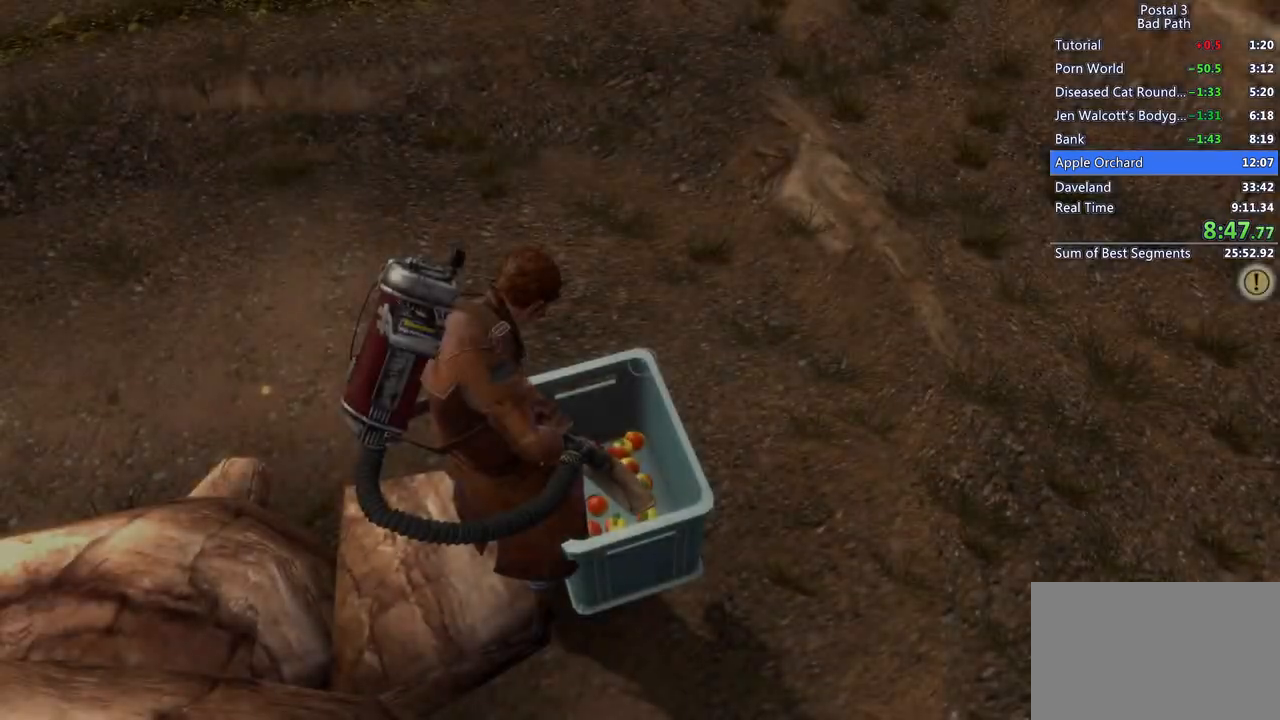
{"keys": ["d"], "mouse": [], "events": [[500, "d", "down"]]}
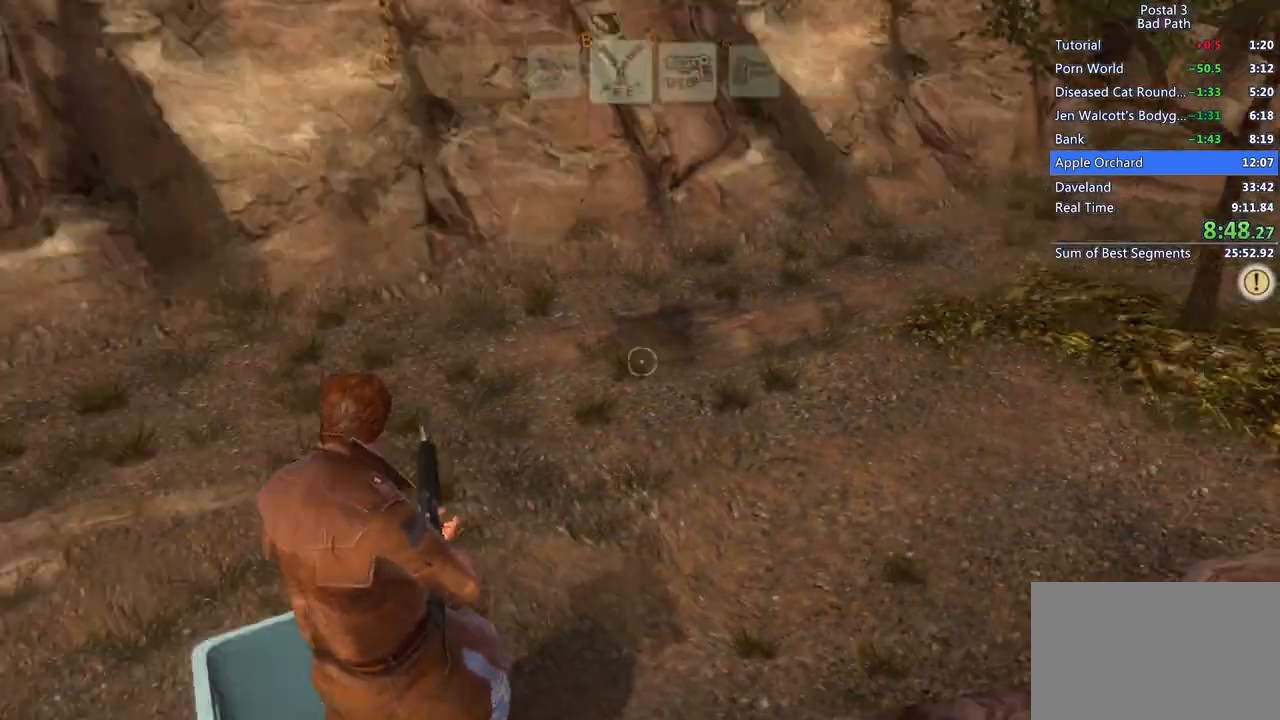
{"keys": ["q", "qs", "w"], "mouse": [], "events": [[150, "w", "down"], [383, "d", "up"], [467, "q", "down"], [467, "qs", "down"]]}
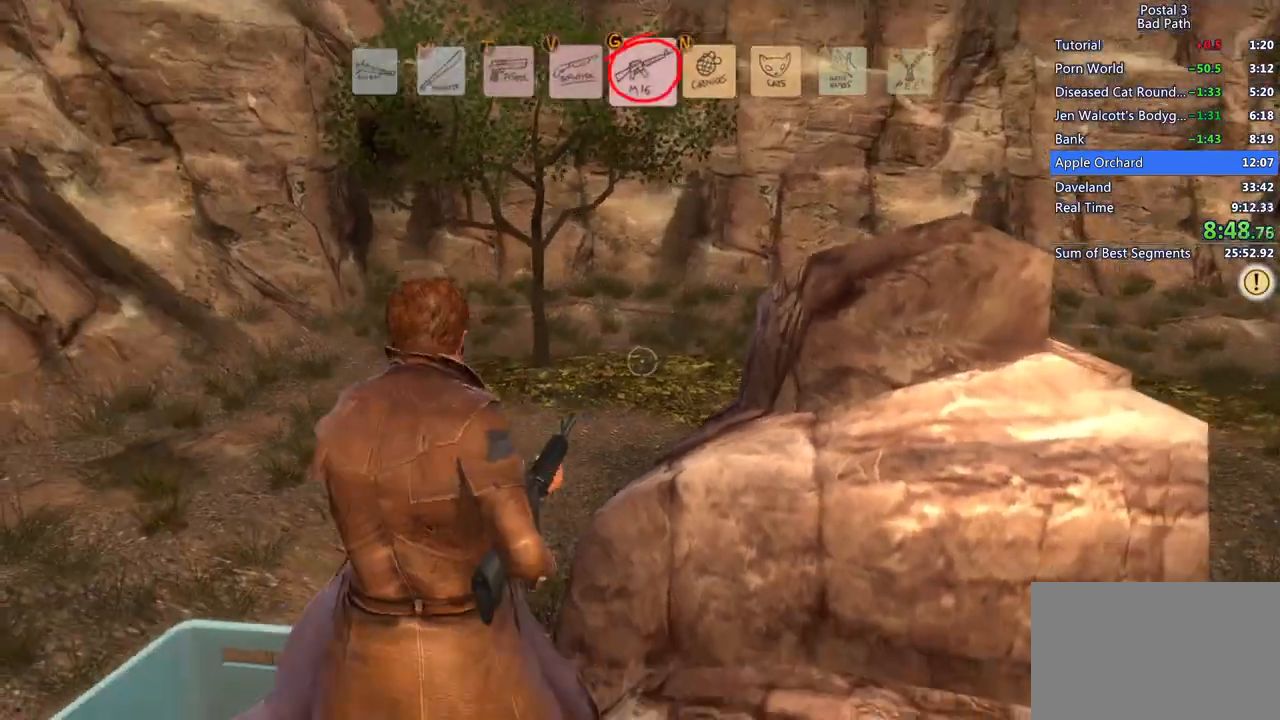
{"keys": ["w"], "mouse": [], "events": [[117, "q", "up"], [117, "qs", "up"]]}
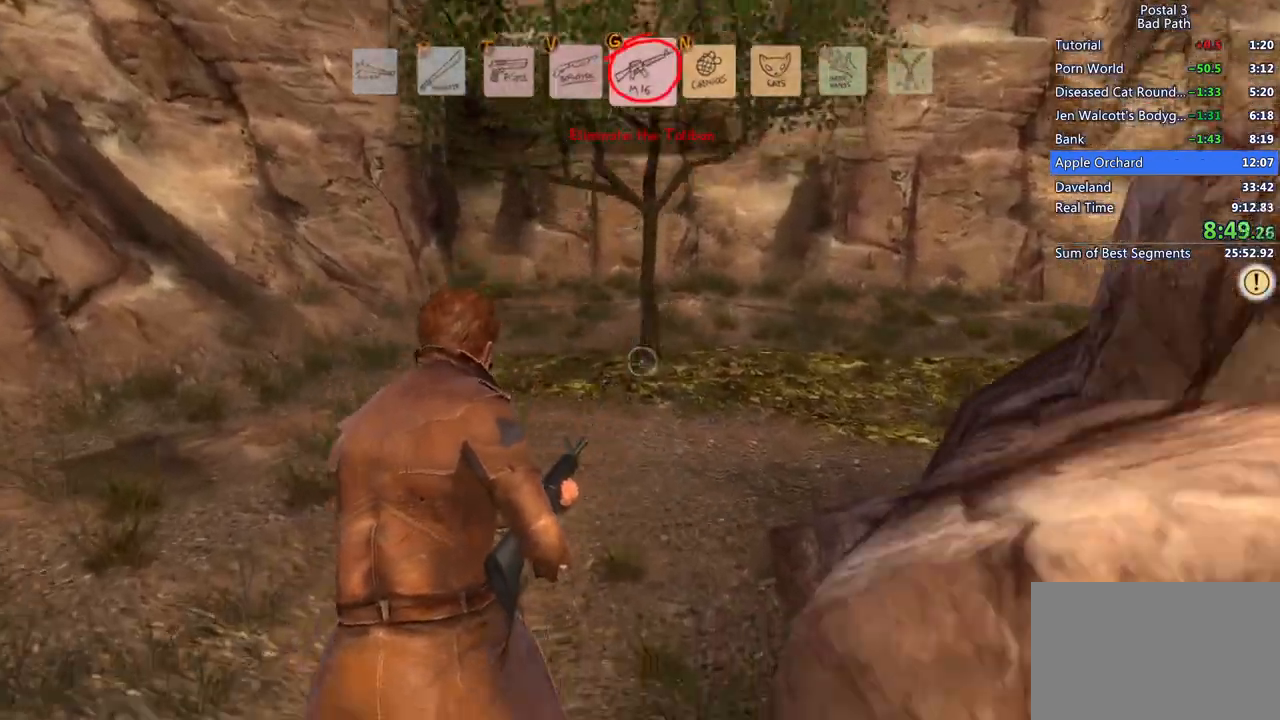
{"keys": ["d", "w"], "mouse": [], "events": [[217, "r", "down"], [367, "r", "up"], [500, "d", "down"]]}
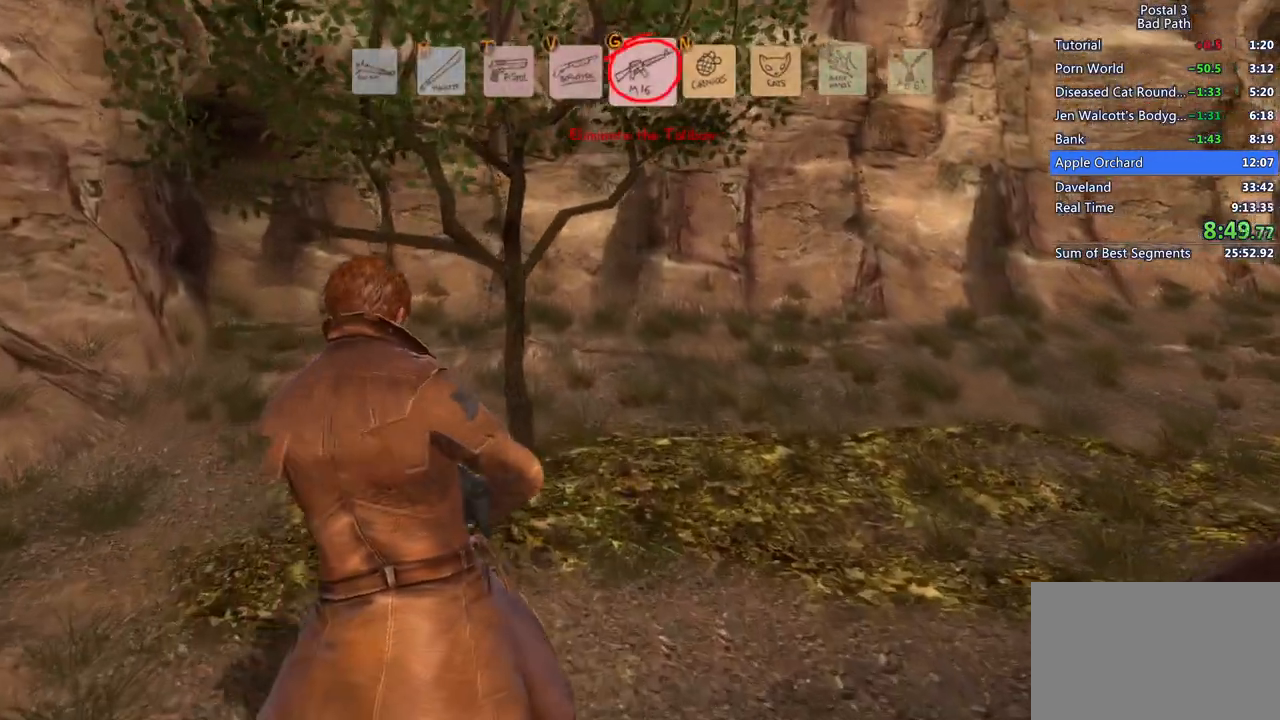
{"keys": ["d"], "mouse": [], "events": [[283, "w", "up"]]}
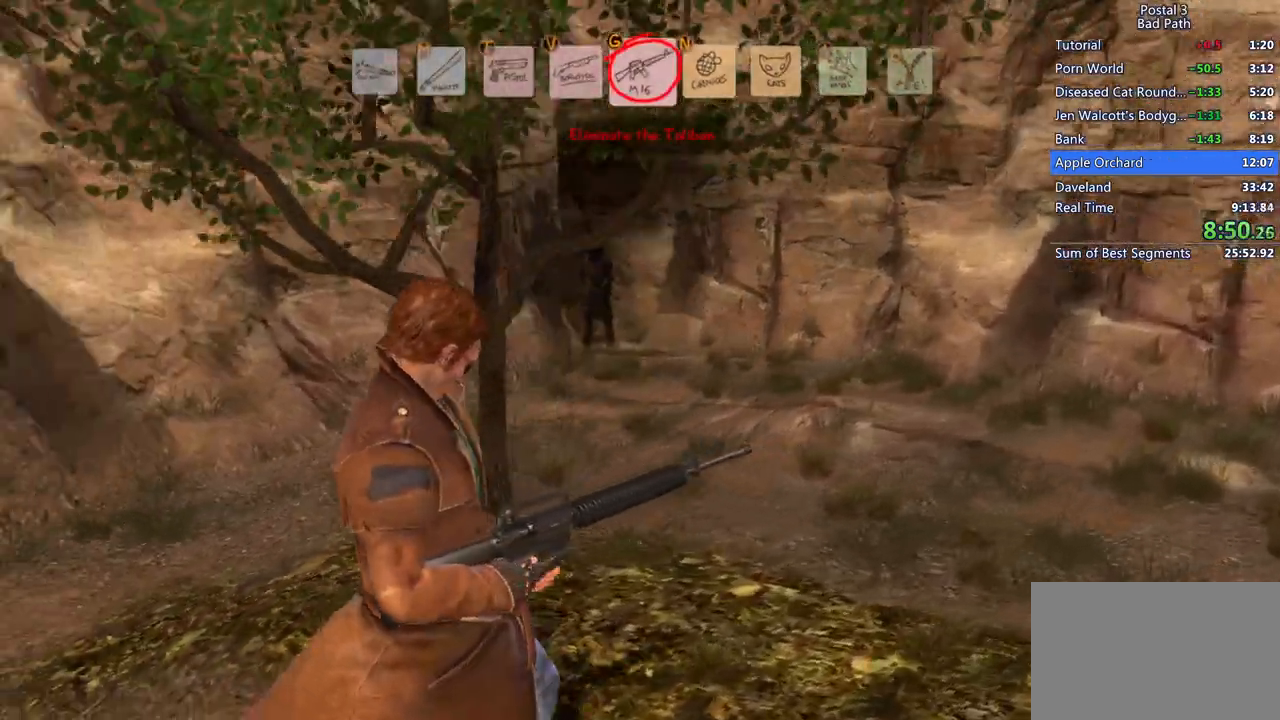
{"keys": ["w"], "mouse": ["right"], "events": [[83, "w", "down"], [300, "mouse_right", "down"], [400, "d", "up"]]}
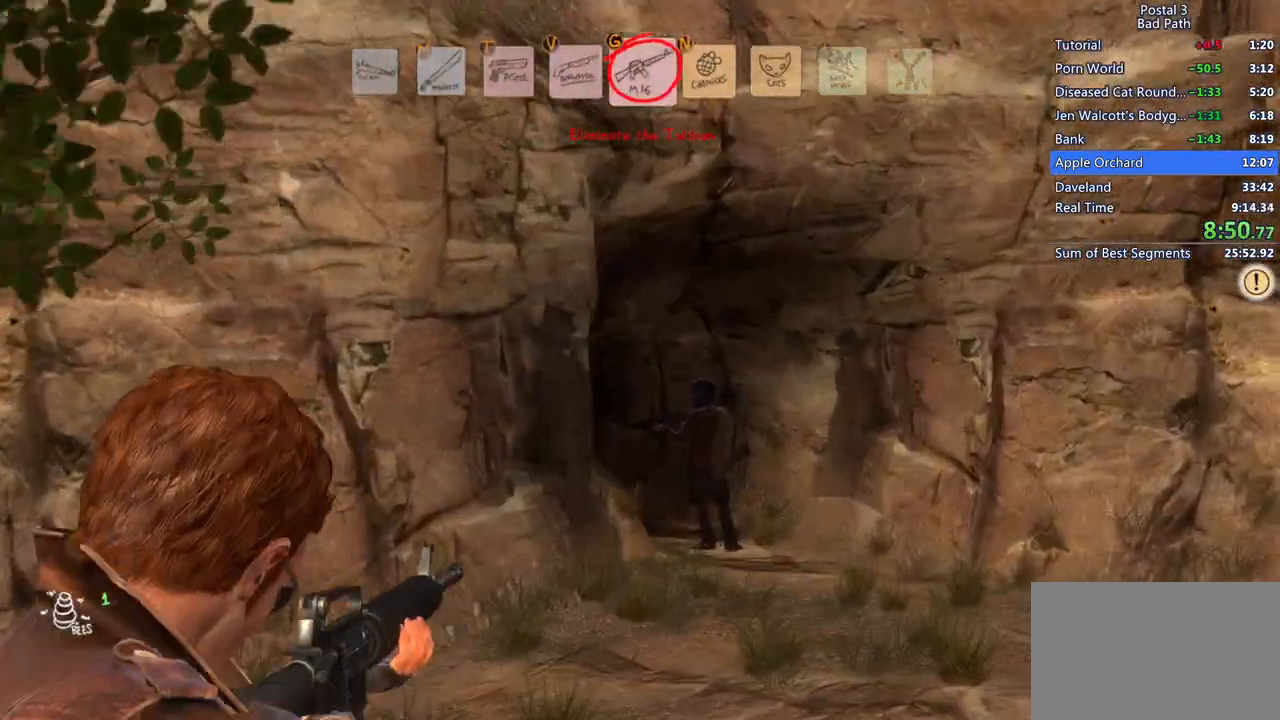
{"keys": [], "mouse": ["left", "right"], "events": [[50, "w", "up"], [417, "mouse_left", "down"]]}
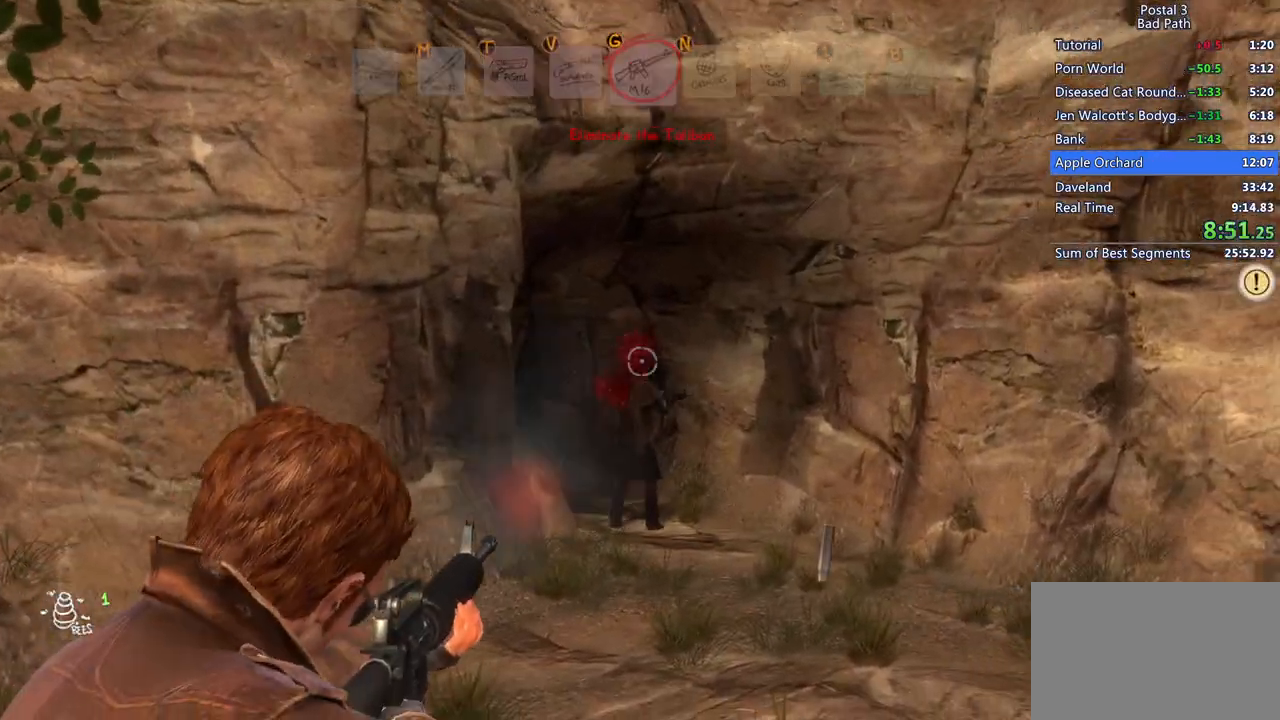
{"keys": ["d"], "mouse": [], "events": [[150, "mouse_left", "up"], [250, "mouse_right", "up"], [300, "d", "down"]]}